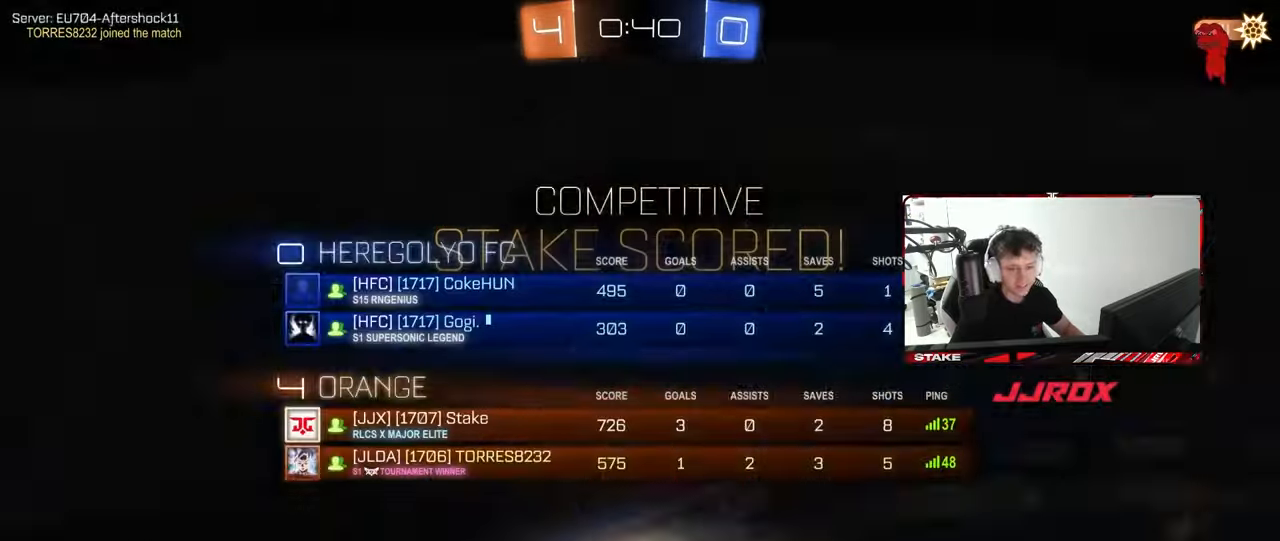
Gameplay with keyboard and mouse; each line is a JSON object with the keys and mouse buttons held at the frame after it. "events" lists presses ("down") and releases ("up") of "1", "2", "3", "4", "5", "a", "alt", "c", "caps_lock", "ctrl", "d", "e", "f", "g", "q", "r", "s", "shift", "space", "t", "tab", "v", "w", "x", "z", "mouse_left", "mouse_wheel" and "mouse_right" between this image and that frame as [ms after this image, input, new state], when the widget could be followed in between. "mouse_left", "mouse_wheel", "mouse_right" = the "left", "wheel", "right" buttons of the "mouse" list. No other keys are recorded. "wheel" means that the mouse wheel is clicked or scrolled. "mouse_move" is the direction in which the mouse moves at that frame (one of eight, or "still"), when it could be read.
{"keys": [], "mouse": [], "mouse_move": "still", "events": []}
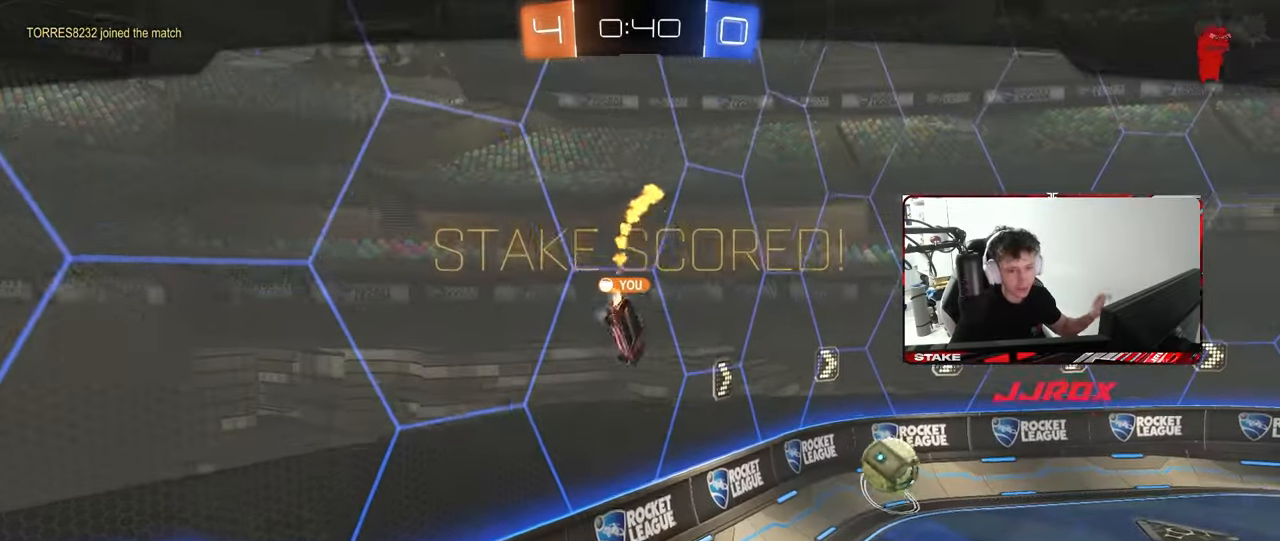
{"keys": [], "mouse": [], "mouse_move": "still", "events": []}
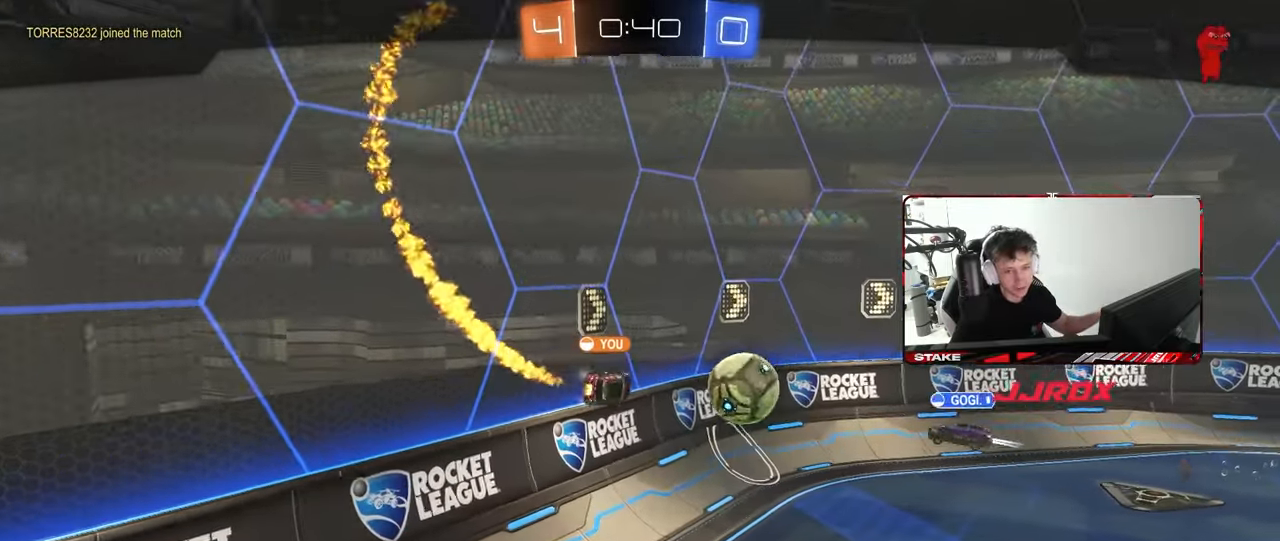
{"keys": [], "mouse": [], "mouse_move": "still", "events": []}
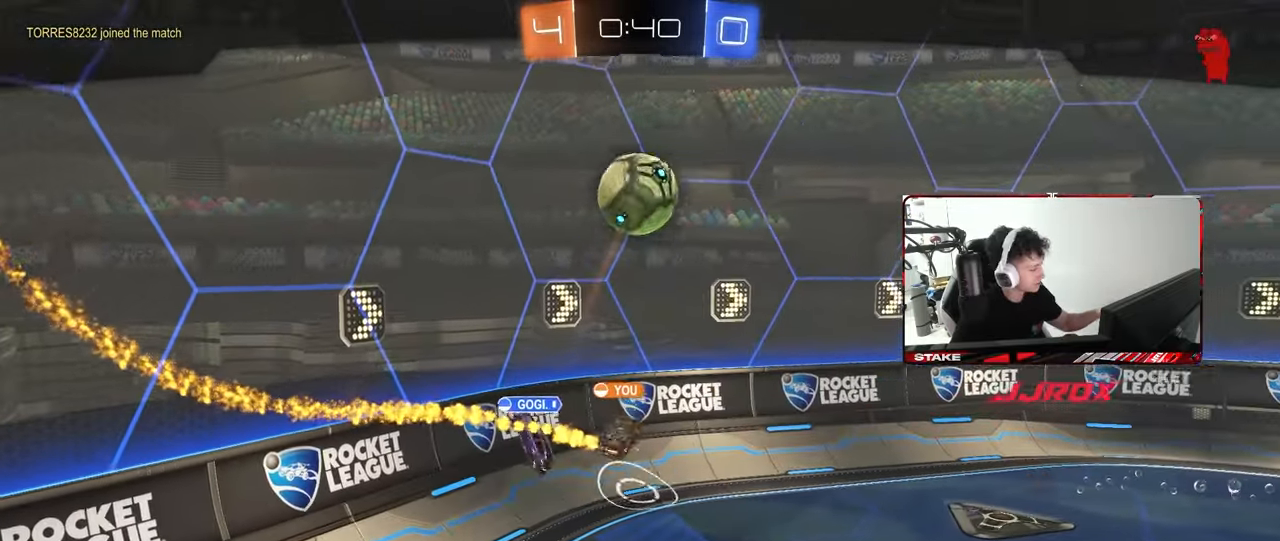
{"keys": [], "mouse": [], "mouse_move": "still", "events": []}
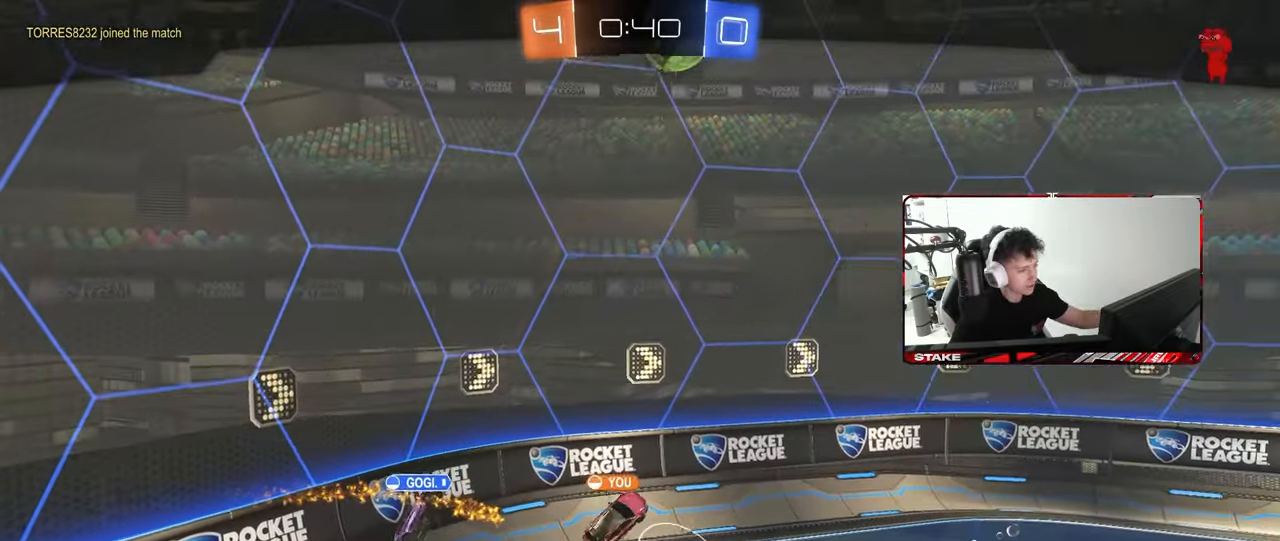
{"keys": [], "mouse": [], "mouse_move": "still", "events": []}
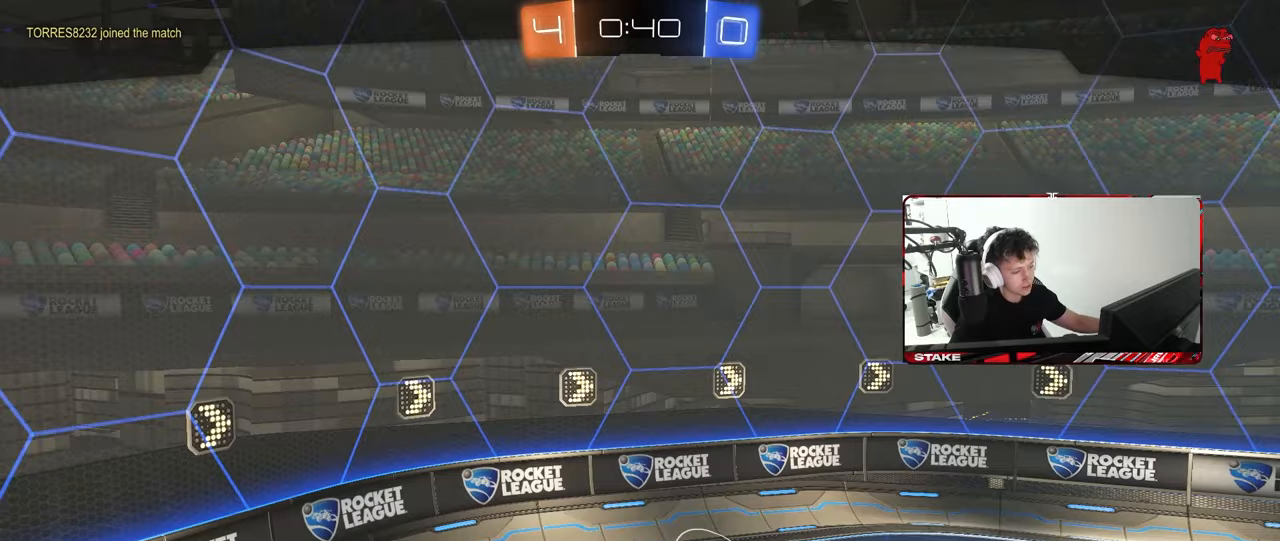
{"keys": [], "mouse": [], "mouse_move": "still", "events": []}
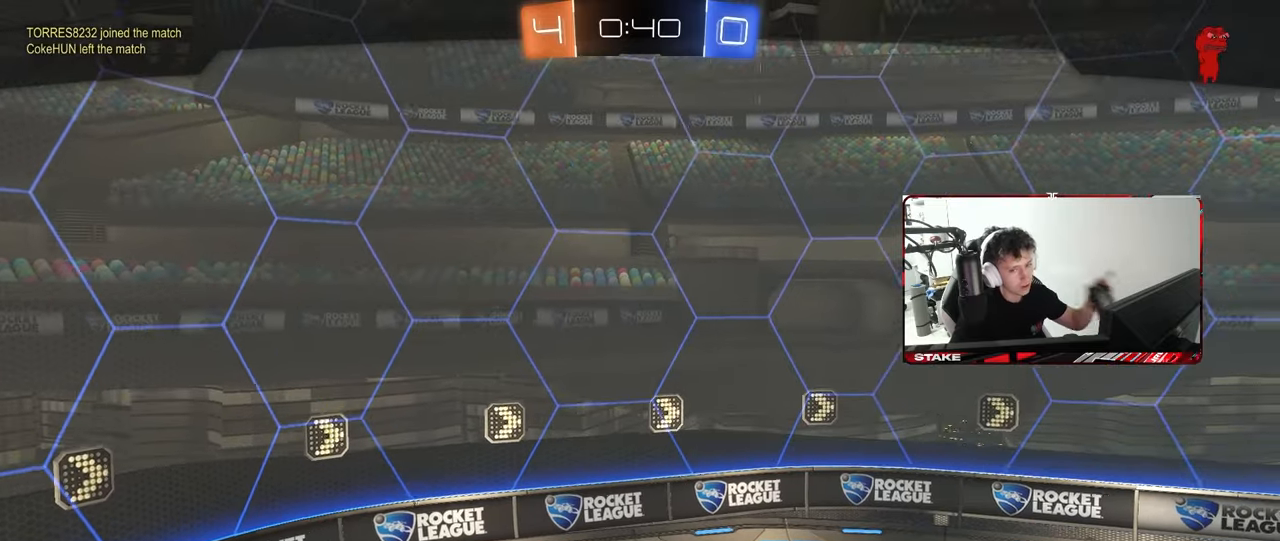
{"keys": [], "mouse": [], "mouse_move": "still", "events": []}
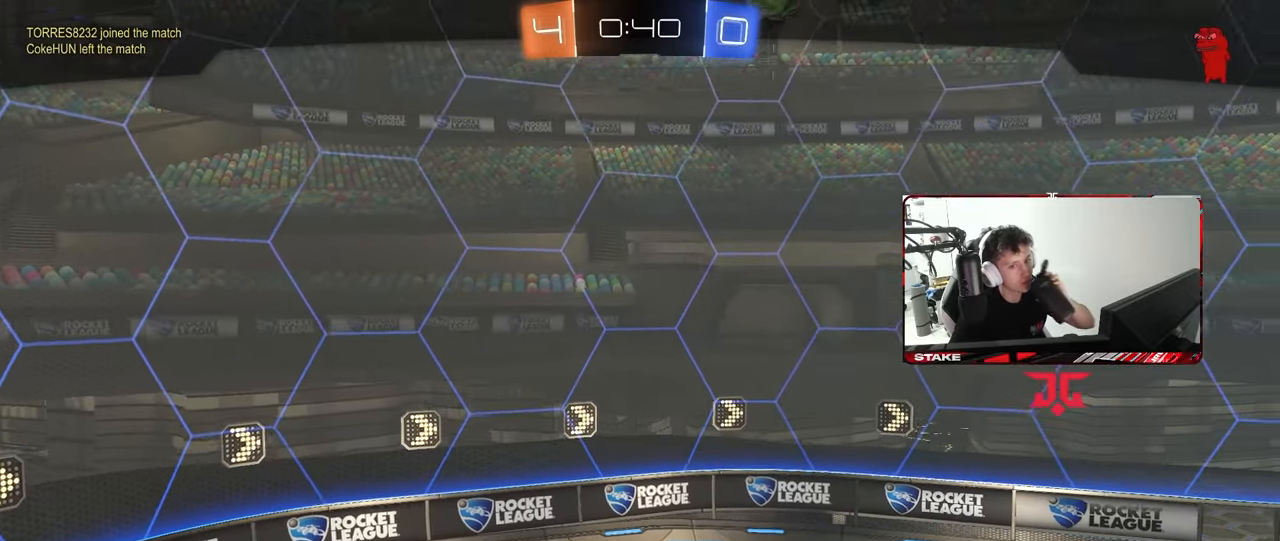
{"keys": [], "mouse": [], "mouse_move": "still", "events": []}
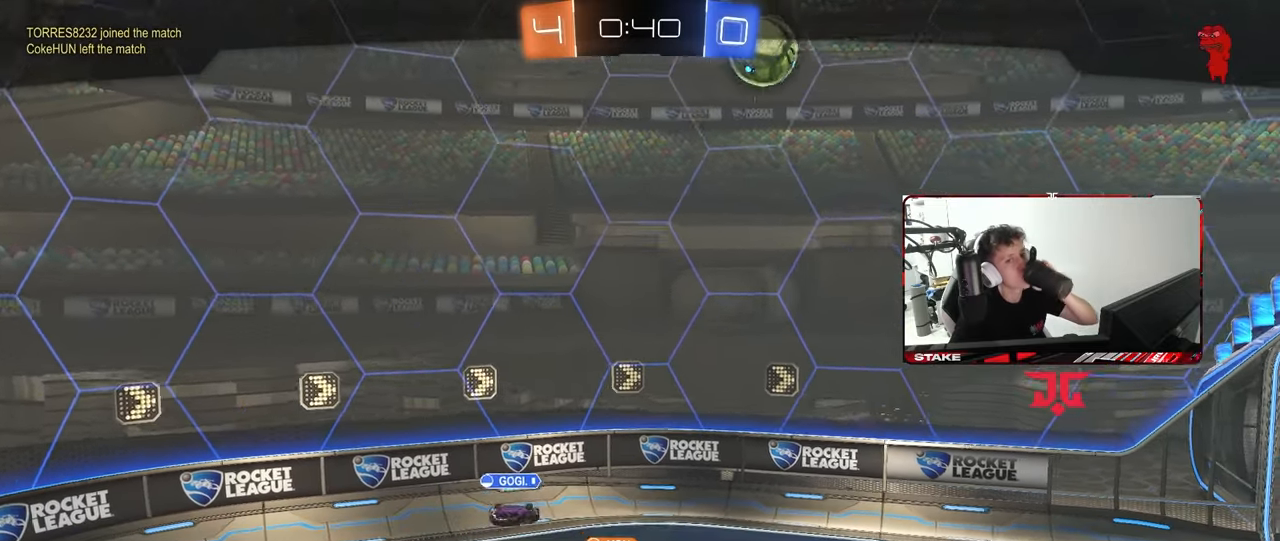
{"keys": [], "mouse": [], "mouse_move": "still", "events": []}
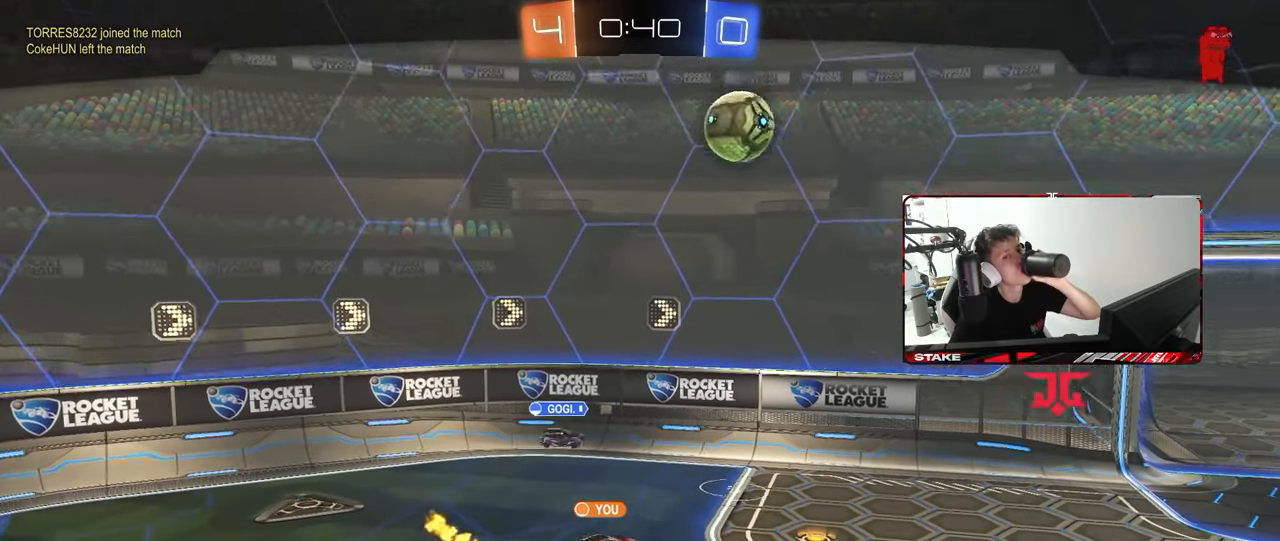
{"keys": [], "mouse": [], "mouse_move": "still", "events": []}
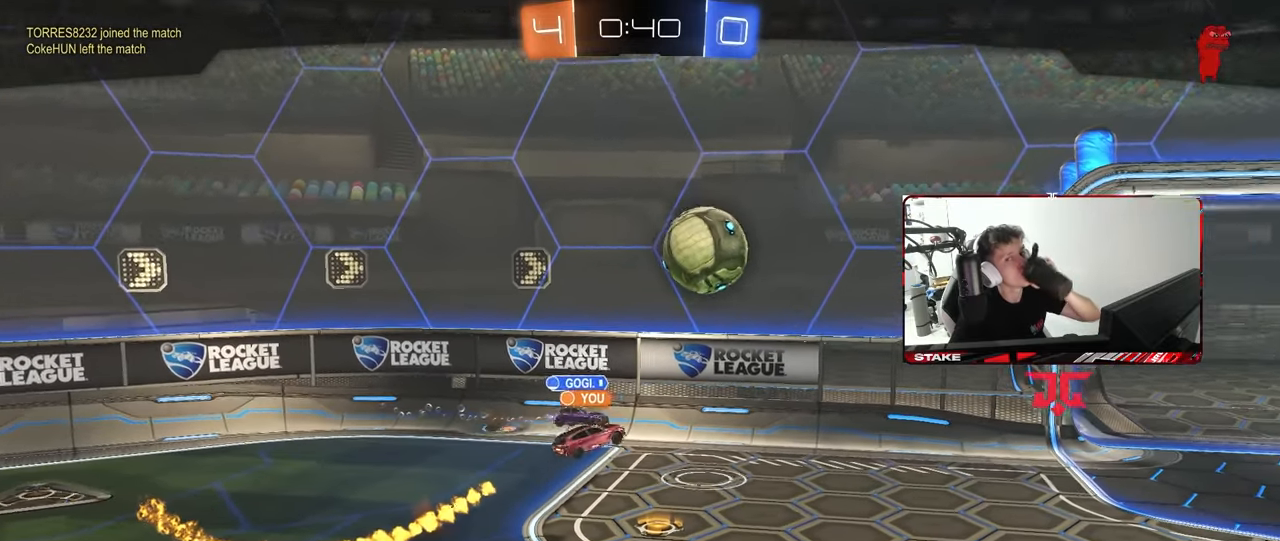
{"keys": [], "mouse": [], "mouse_move": "still", "events": [[183, "mouse_right", "down"], [383, "mouse_right", "up"]]}
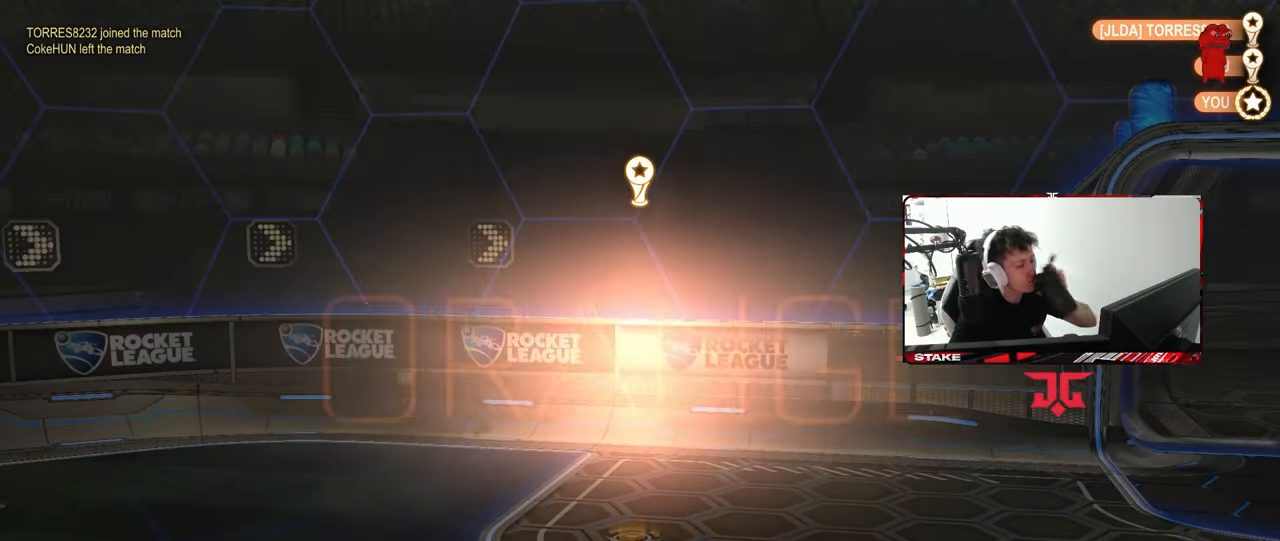
{"keys": [], "mouse": [], "mouse_move": "still", "events": []}
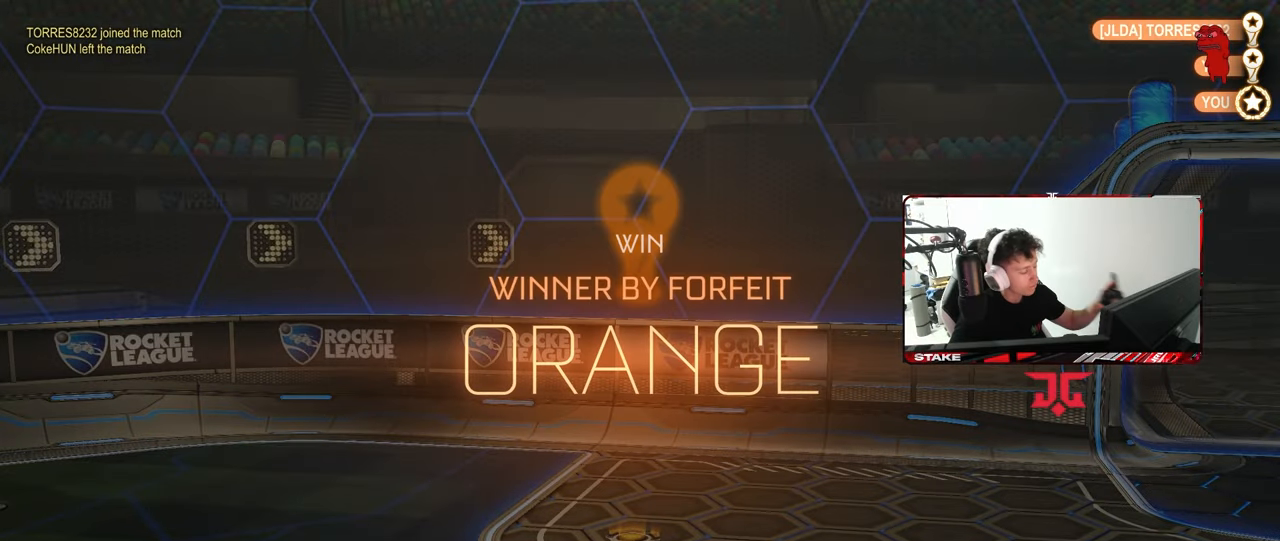
{"keys": [], "mouse": [], "mouse_move": "still", "events": []}
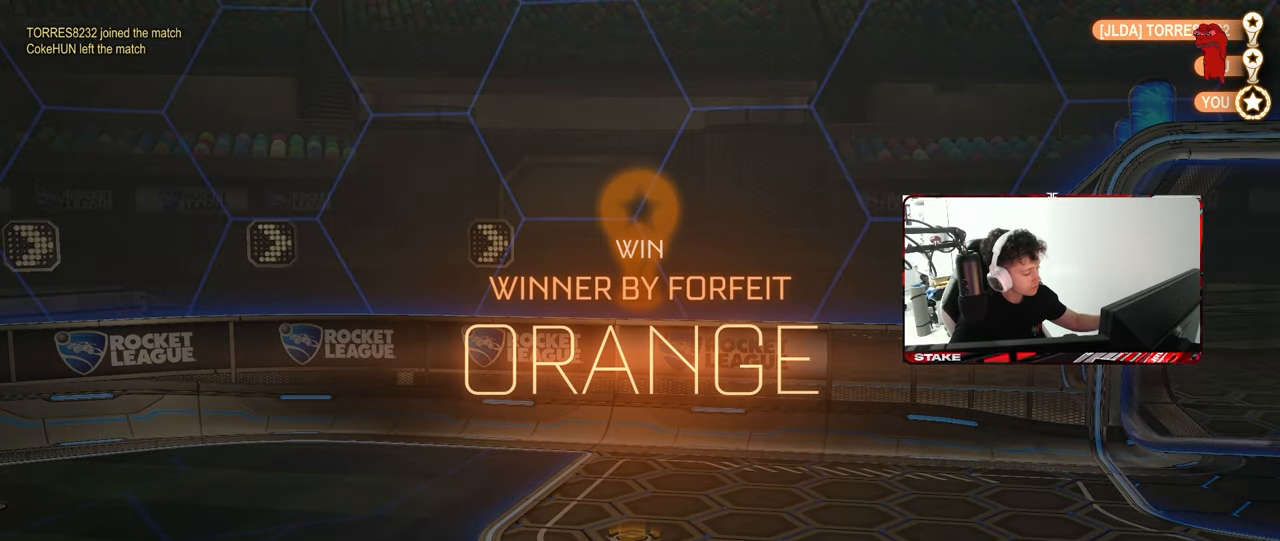
{"keys": [], "mouse": [], "mouse_move": "still", "events": []}
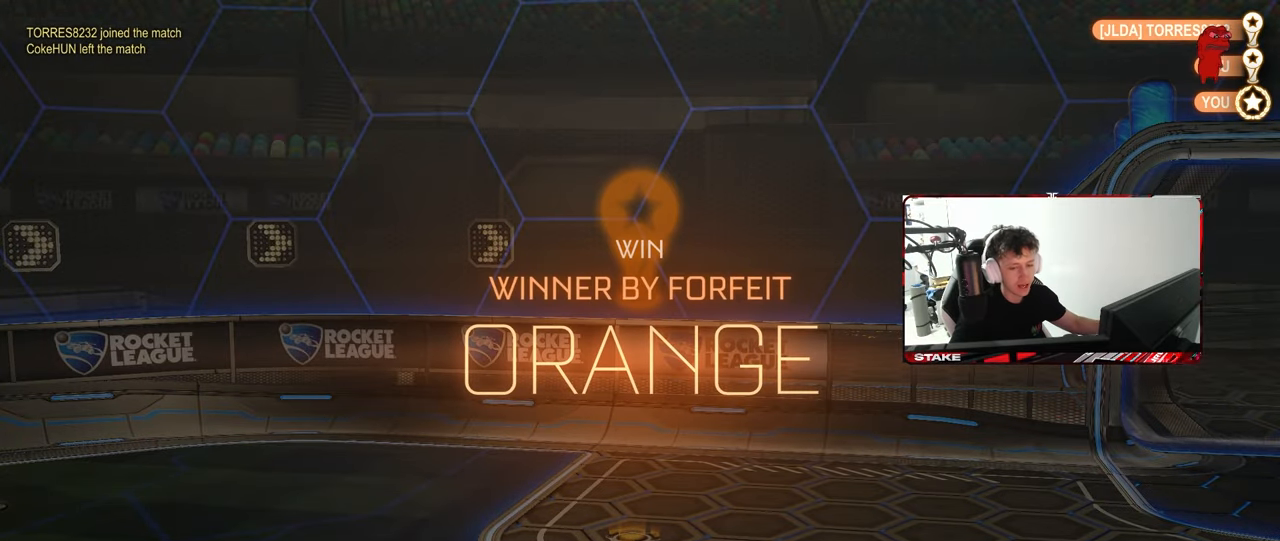
{"keys": [], "mouse": [], "mouse_move": "still", "events": []}
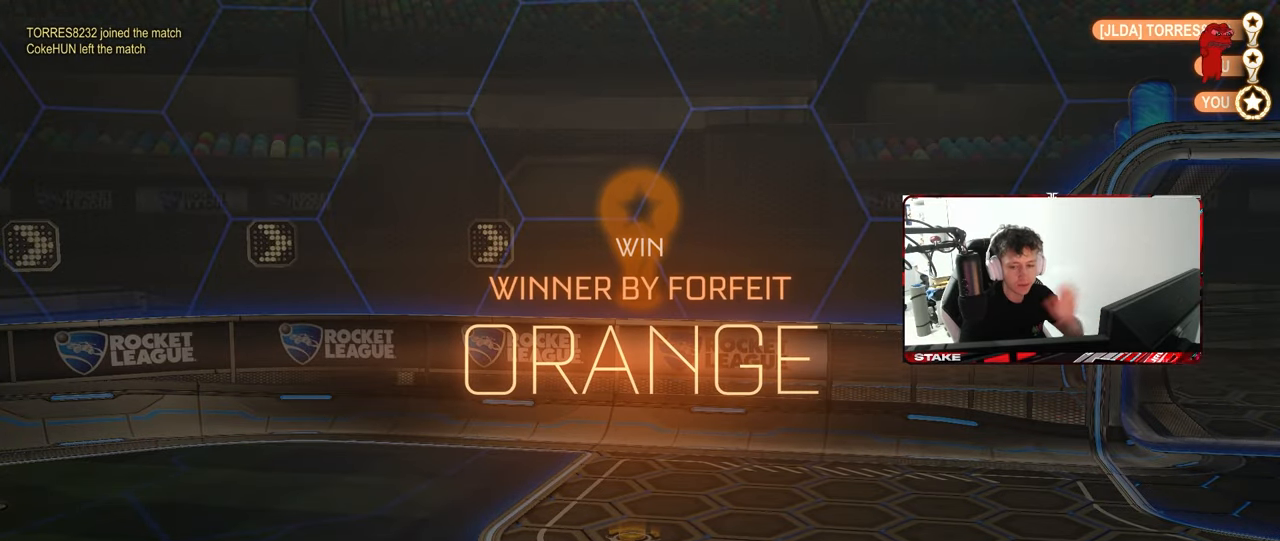
{"keys": [], "mouse": [], "mouse_move": "still", "events": []}
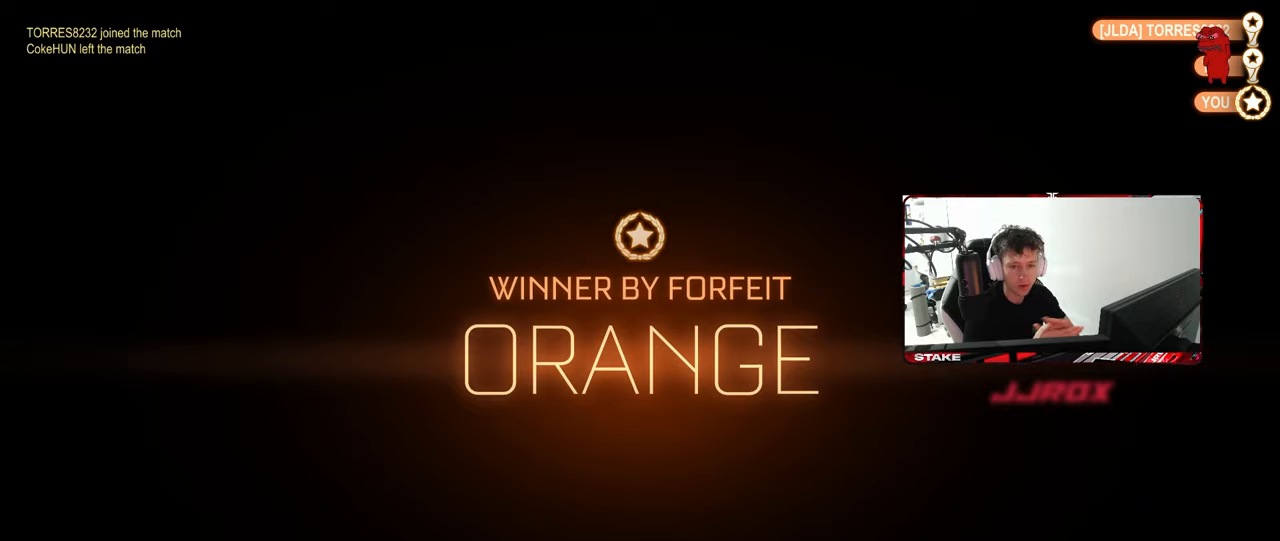
{"keys": [], "mouse": [], "mouse_move": "still", "events": []}
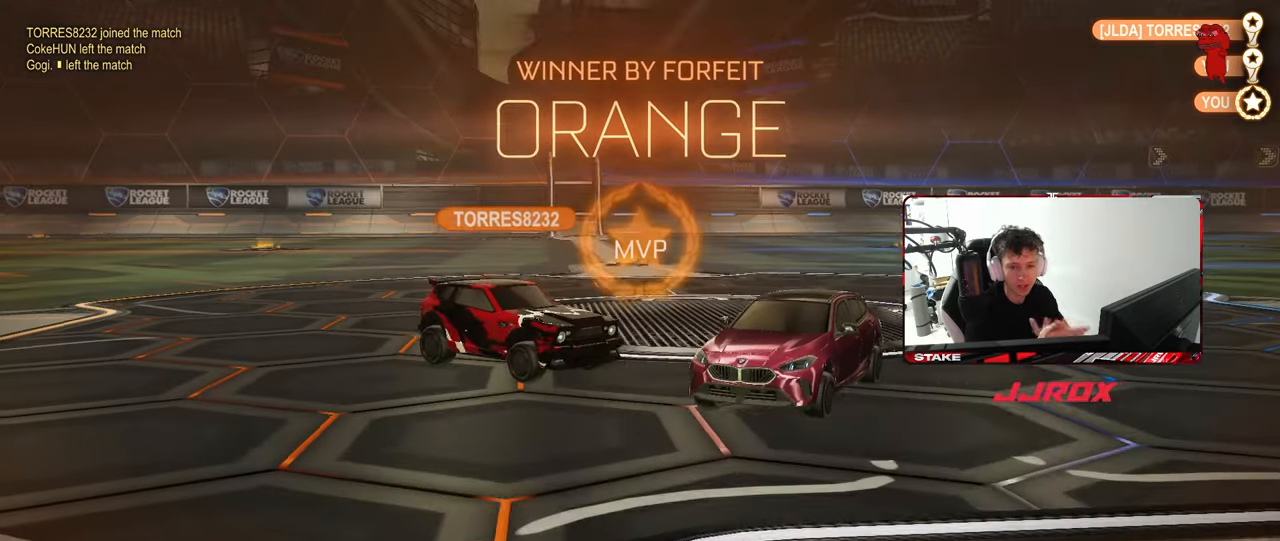
{"keys": [], "mouse": [], "mouse_move": "still", "events": []}
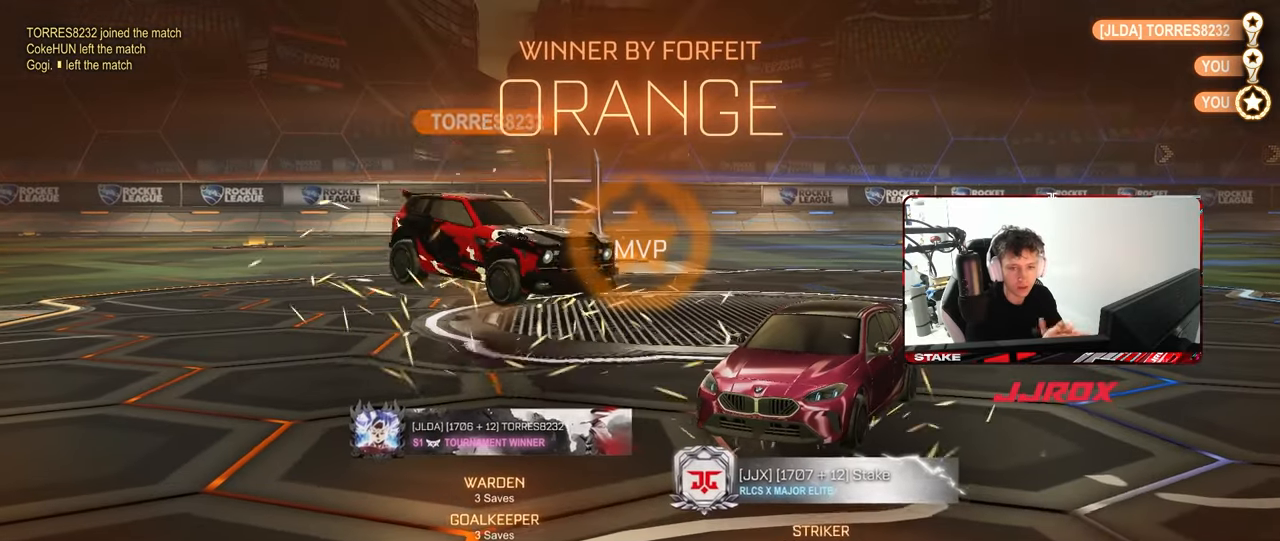
{"keys": [], "mouse": [], "mouse_move": "still", "events": []}
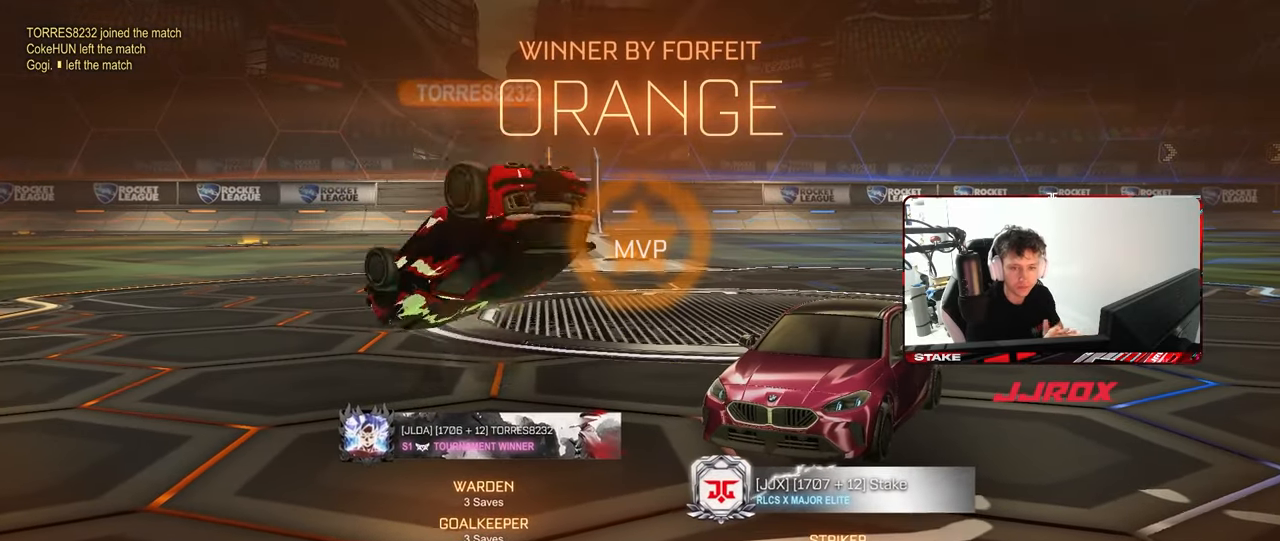
{"keys": [], "mouse": [], "mouse_move": "still", "events": []}
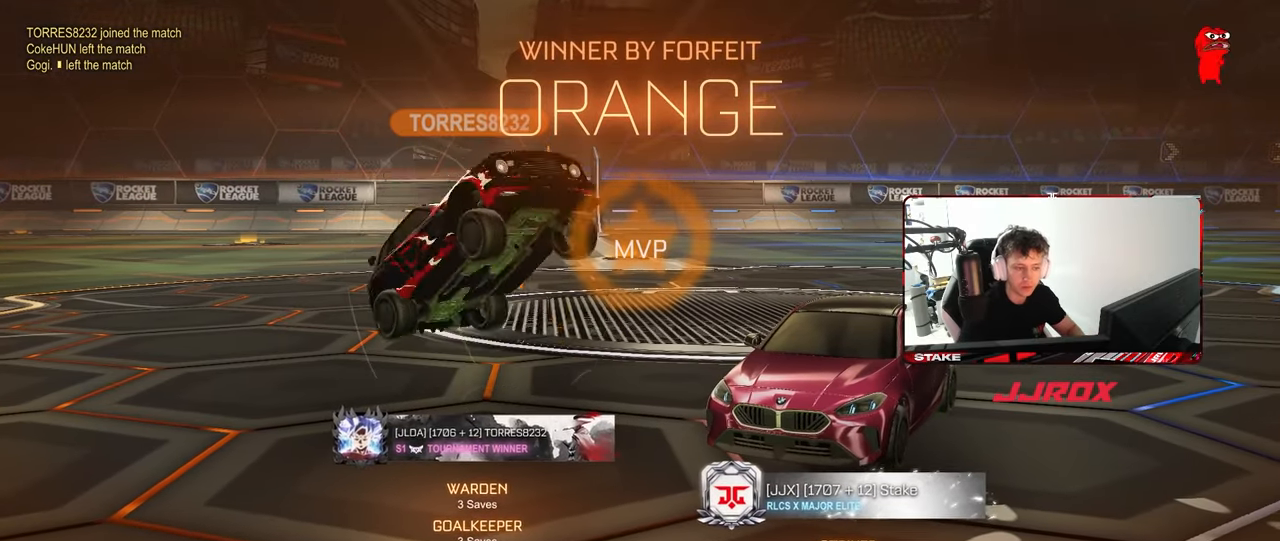
{"keys": [], "mouse": [], "mouse_move": "still", "events": []}
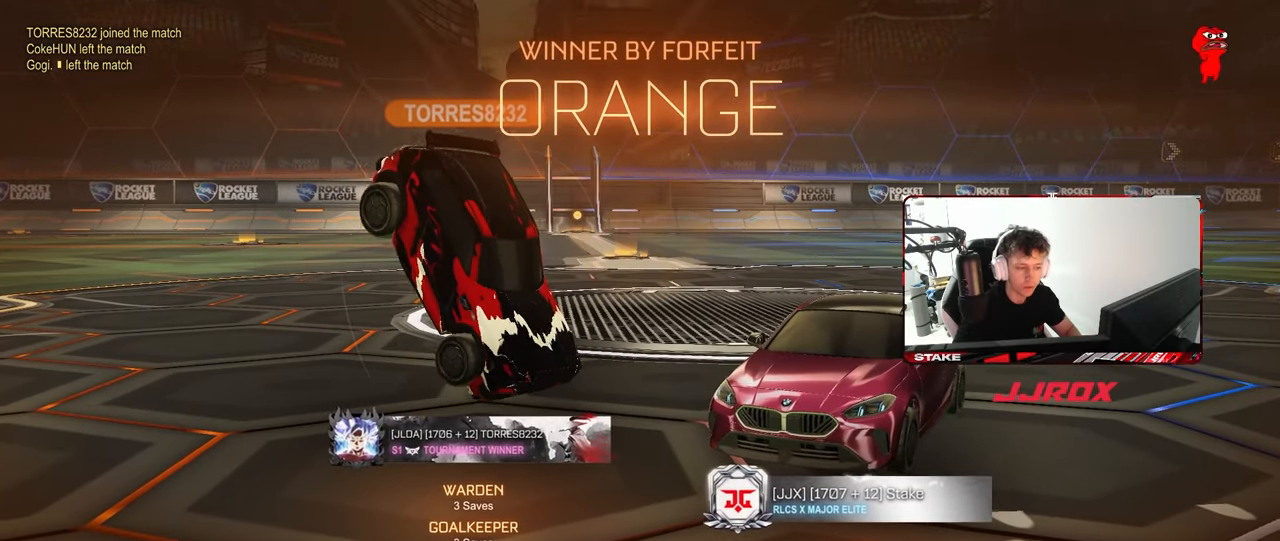
{"keys": [], "mouse": [], "mouse_move": "left", "events": []}
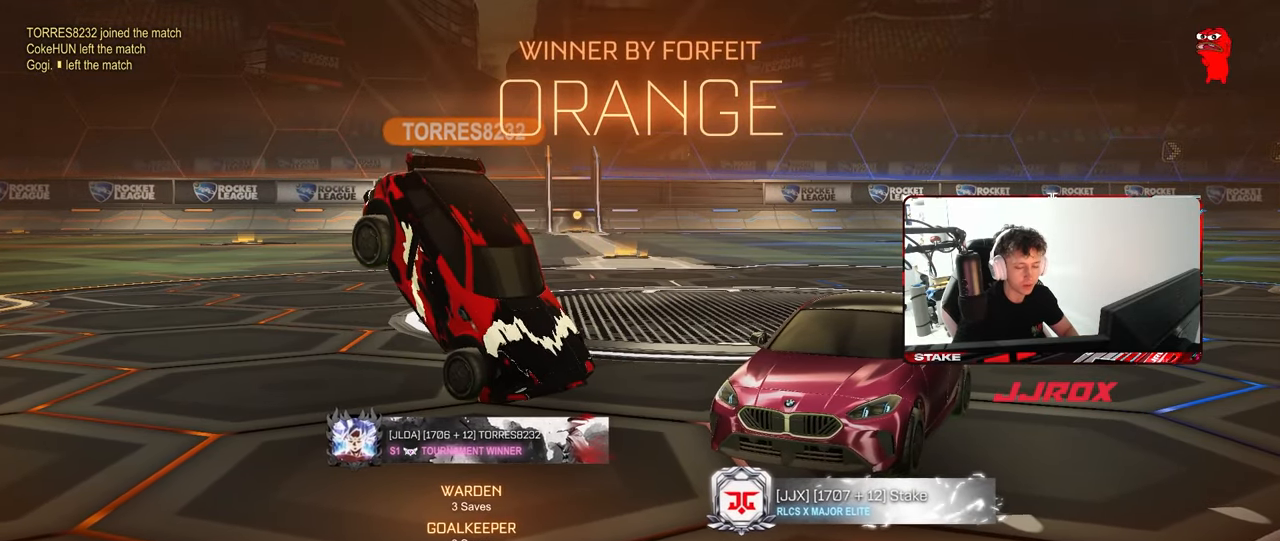
{"keys": [], "mouse": [], "mouse_move": "up", "events": []}
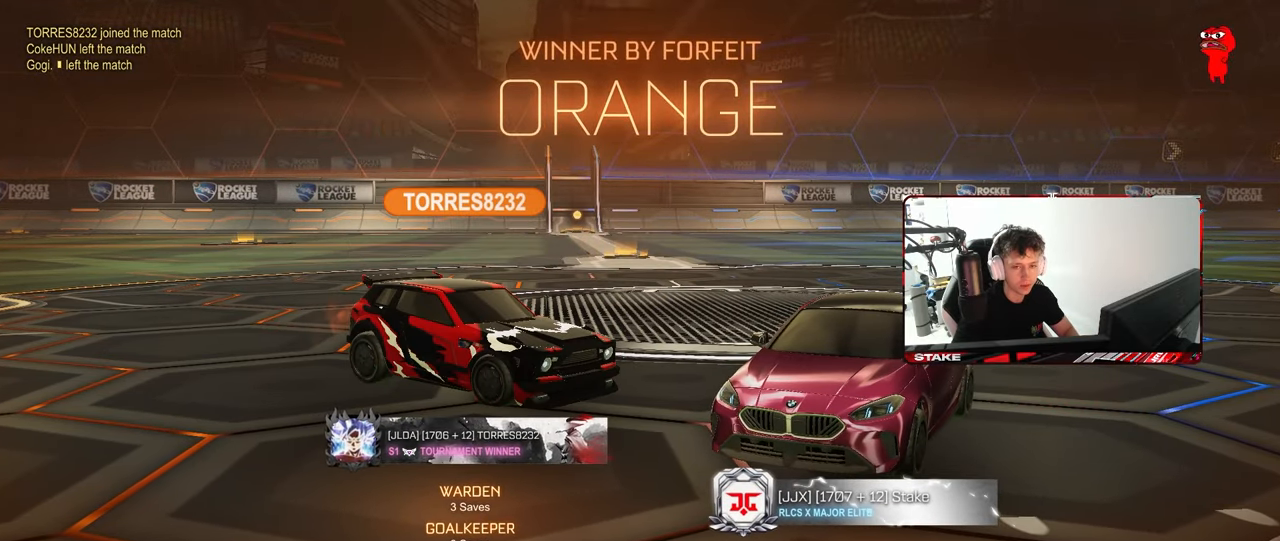
{"keys": [], "mouse": [], "mouse_move": "still", "events": []}
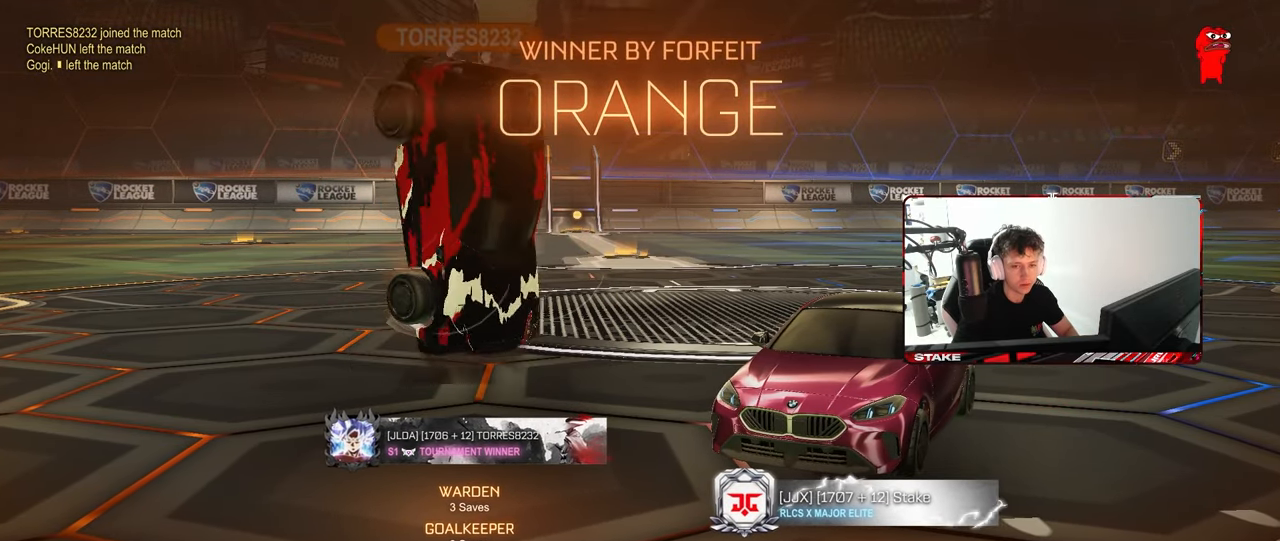
{"keys": [], "mouse": [], "mouse_move": "still", "events": []}
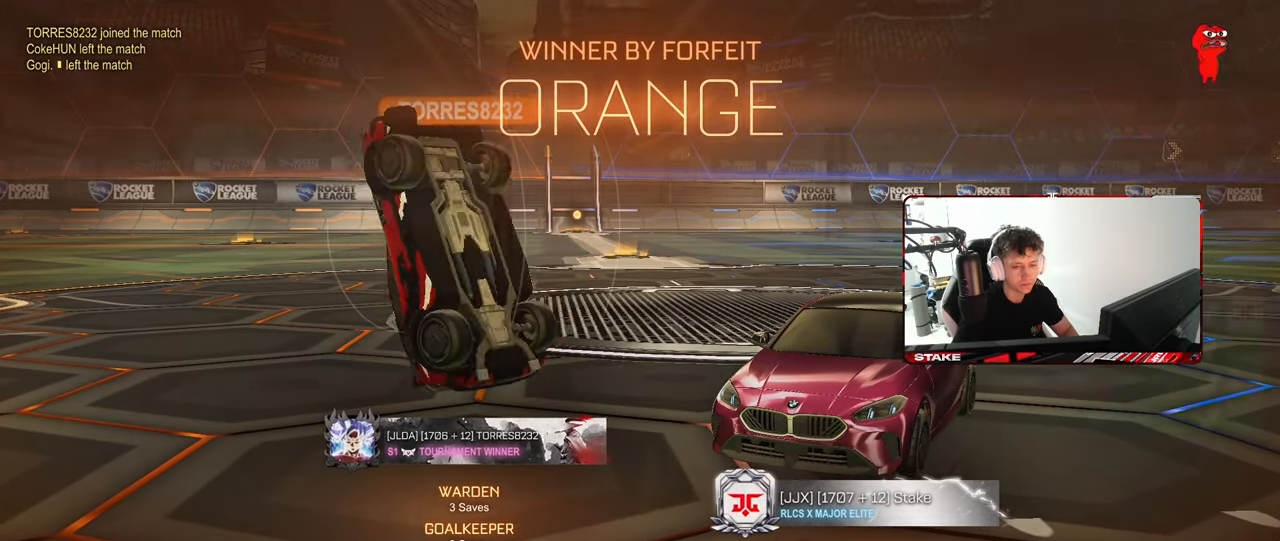
{"keys": [], "mouse": [], "mouse_move": "still", "events": []}
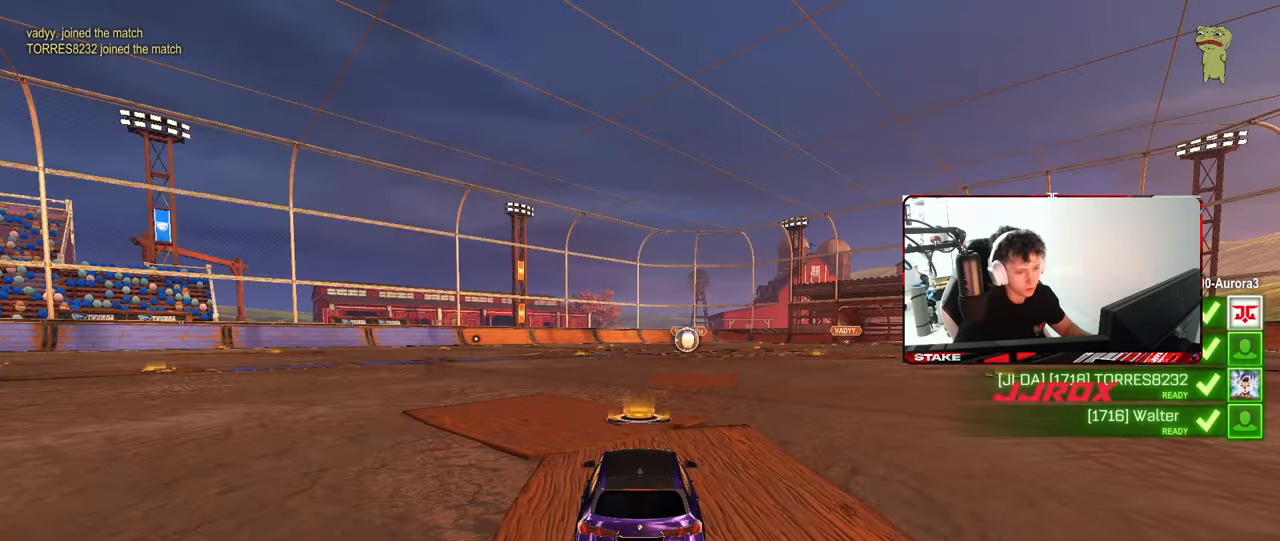
{"keys": [], "mouse": [], "mouse_move": "still", "events": []}
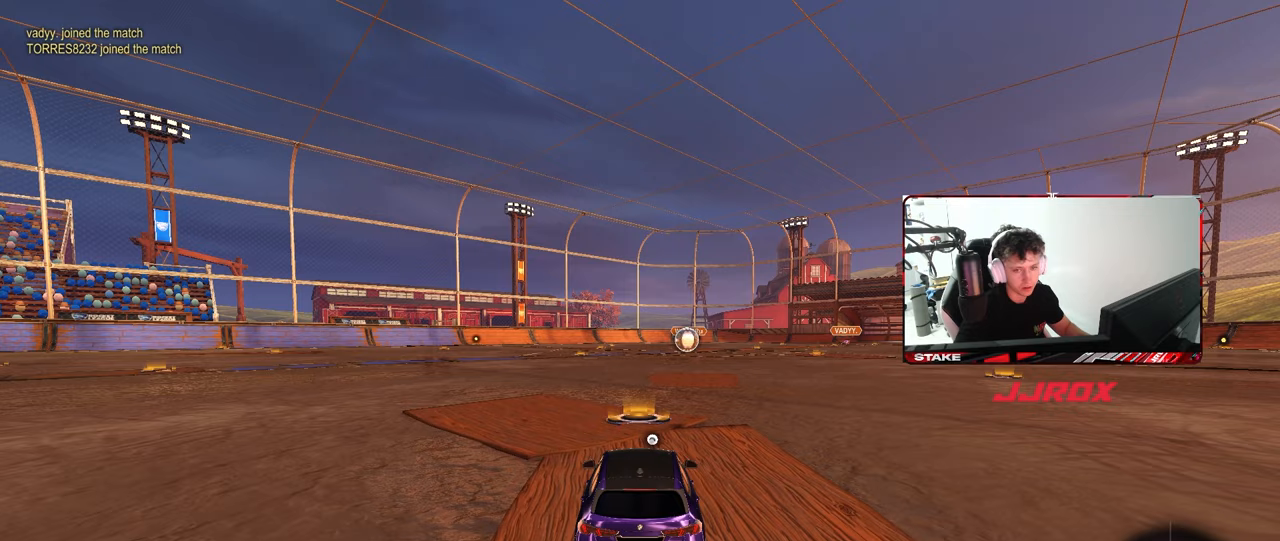
{"keys": [], "mouse": [], "mouse_move": "still", "events": []}
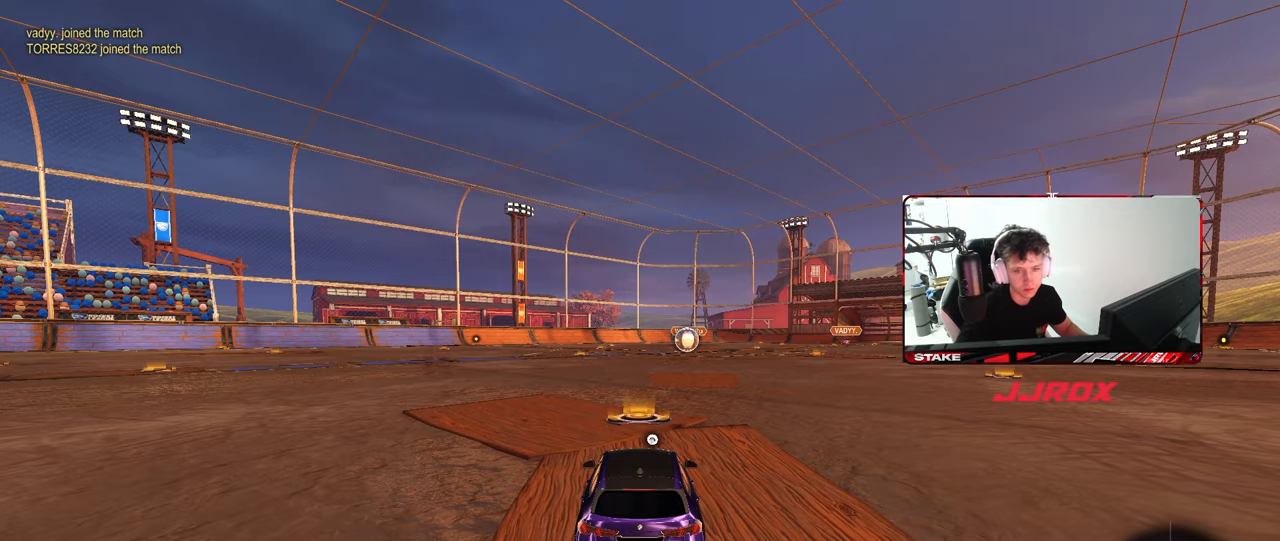
{"keys": [], "mouse": [], "mouse_move": "up-left", "events": []}
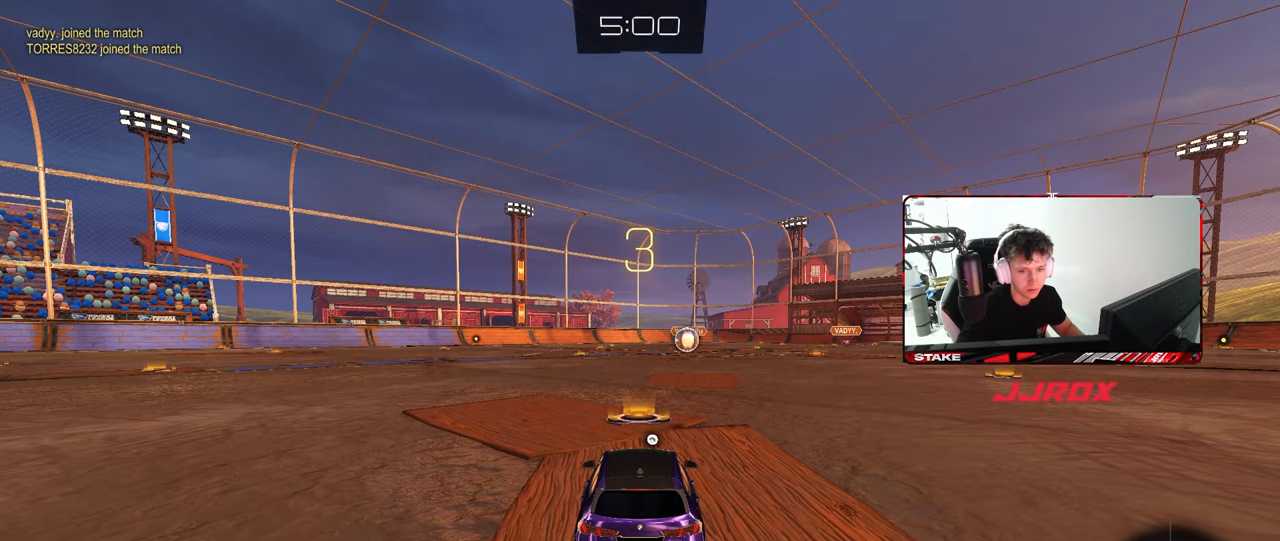
{"keys": [], "mouse": [], "mouse_move": "still", "events": [[183, "mouse_wheel", "down"], [333, "mouse_wheel", "up"]]}